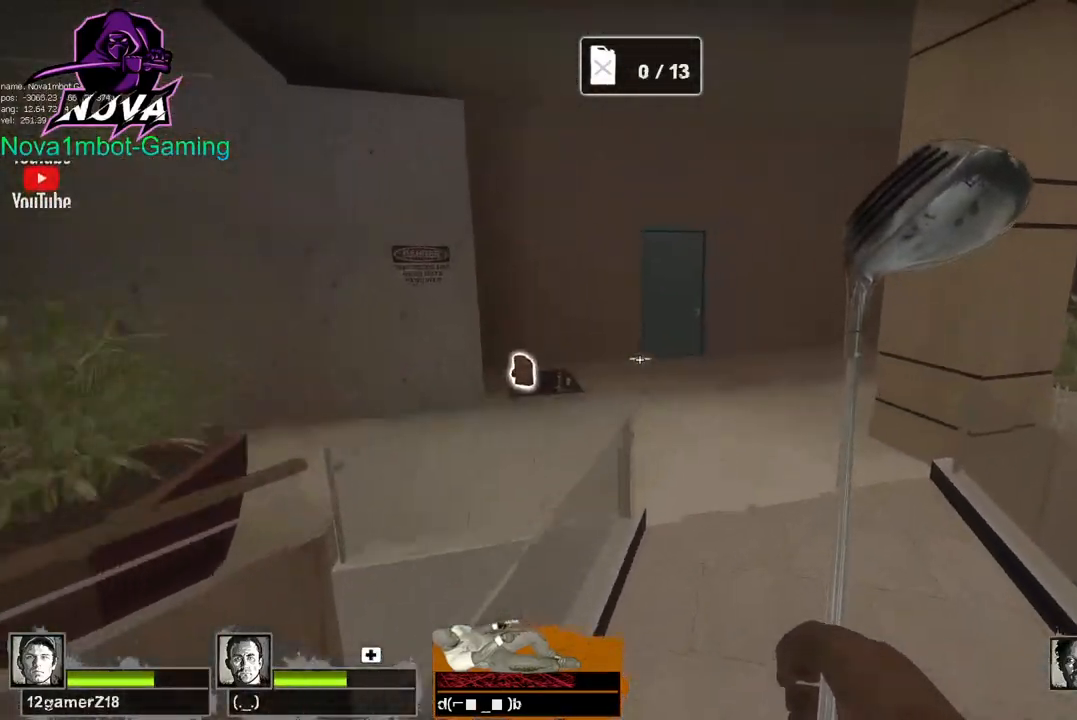
Gameplay with keyboard and mouse; each line is a JSON object with the keys and mouse buttons held at the frame after it. "events" lists presses ("down") and releases ("up") of "1", "2", "3", "4", "5", "a", "alt", "c", "caps_lock", "ctrl", "d", "e", "f", "g", "q", "r", "s", "shift", "space", "t", "tab", "v", "w", "x", "z", "mouse_left", "mouse_wheel" and "mouse_right" between this image and that frame as [ms after this image, input, new state], when the widget could be followed in between. "mouse_left", "mouse_wheel", "mouse_right" = the "left", "wheel", "right" buttons of the "mouse" list. No other keys are recorded. "wheel" means that the mouse wheel is clicked or scrolled. Not read: mouse_move.
{"keys": ["d", "space"], "mouse": [], "events": [[484, "space", "down"]]}
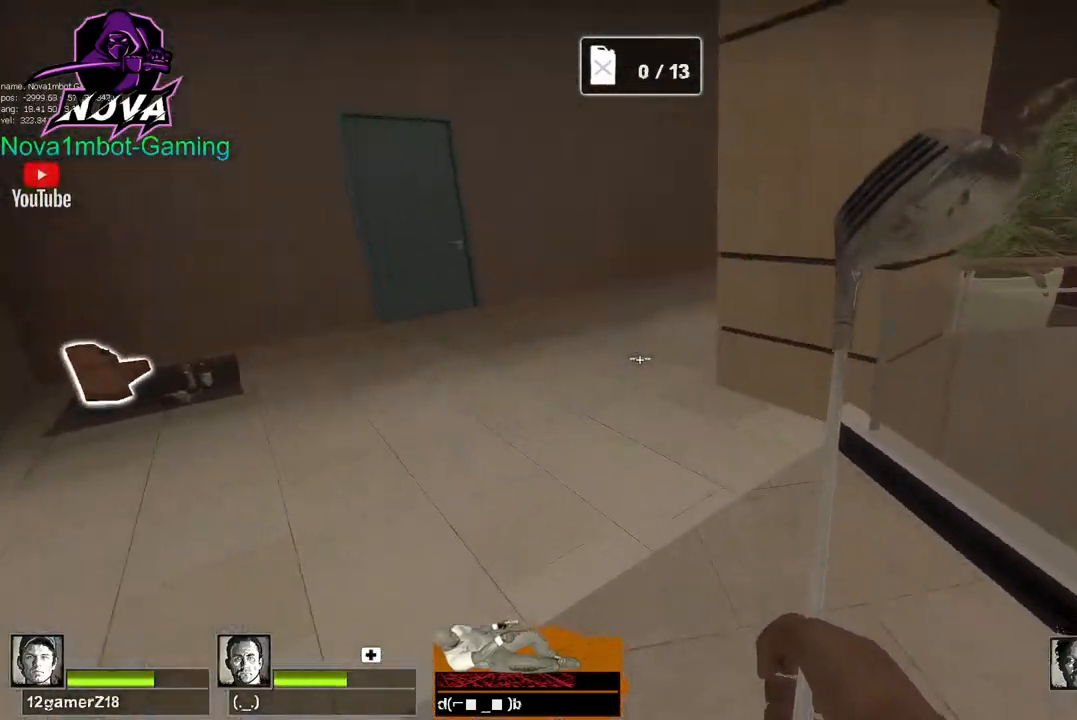
{"keys": ["a"], "mouse": [], "events": [[17, "a", "down"], [17, "d", "up"], [67, "space", "up"]]}
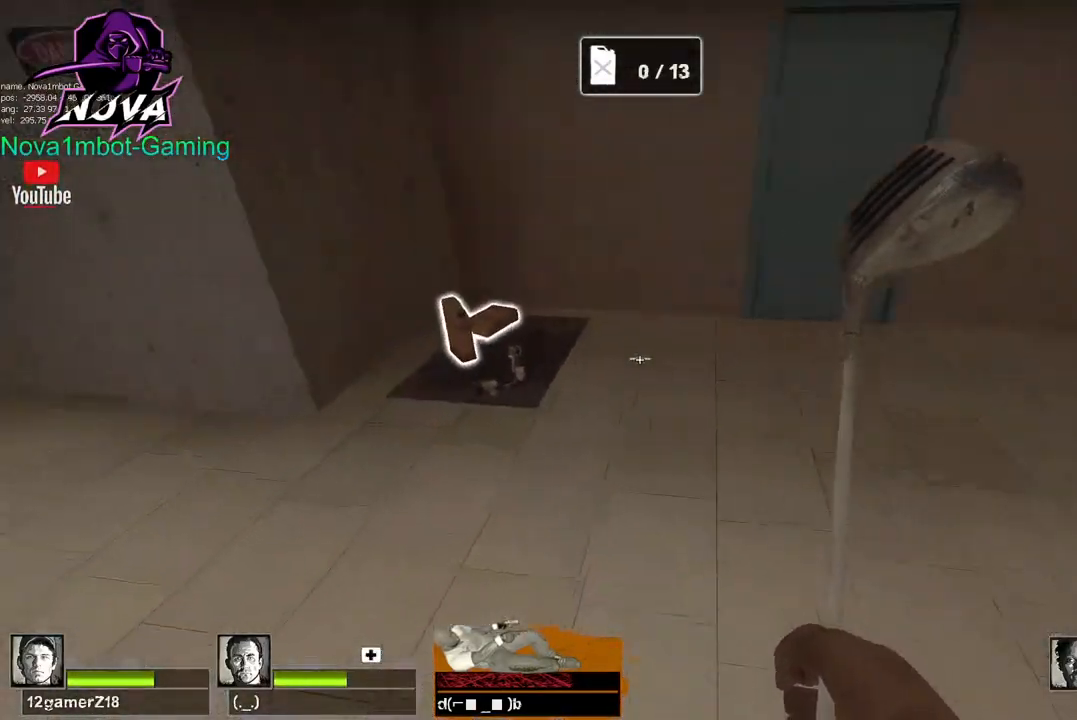
{"keys": ["w"], "mouse": [], "events": [[84, "a", "up"], [84, "w", "down"], [184, "f", "down"], [267, "f", "up"]]}
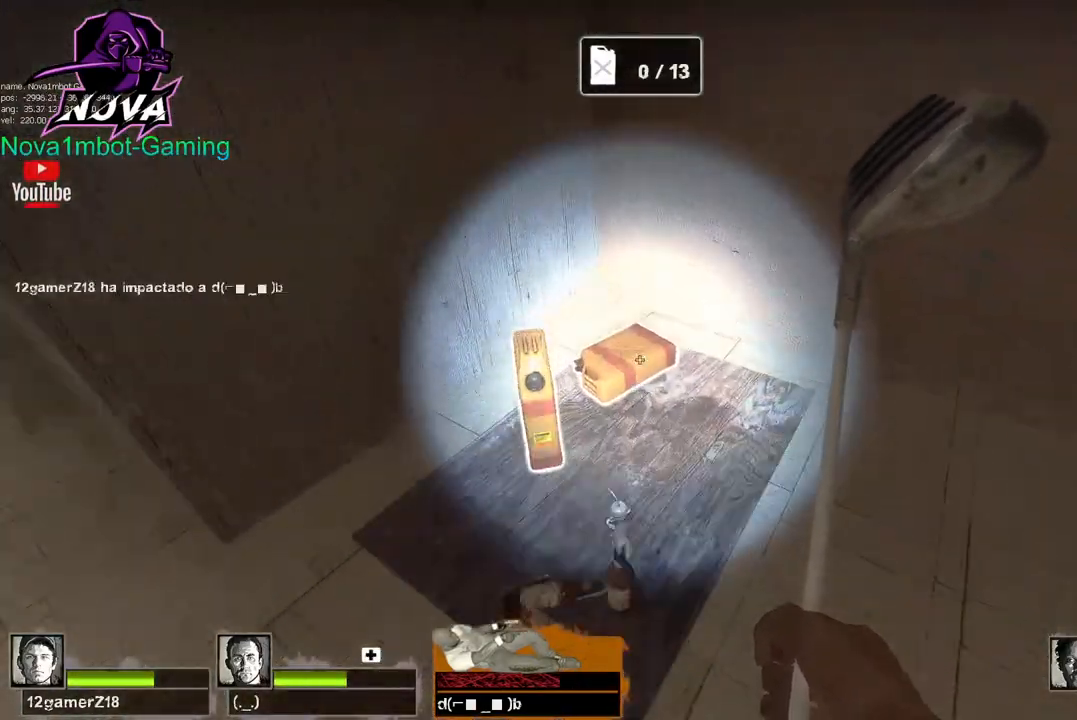
{"keys": ["a"], "mouse": [], "events": [[50, "w", "up"], [150, "e", "down"], [234, "a", "down"], [284, "e", "up"]]}
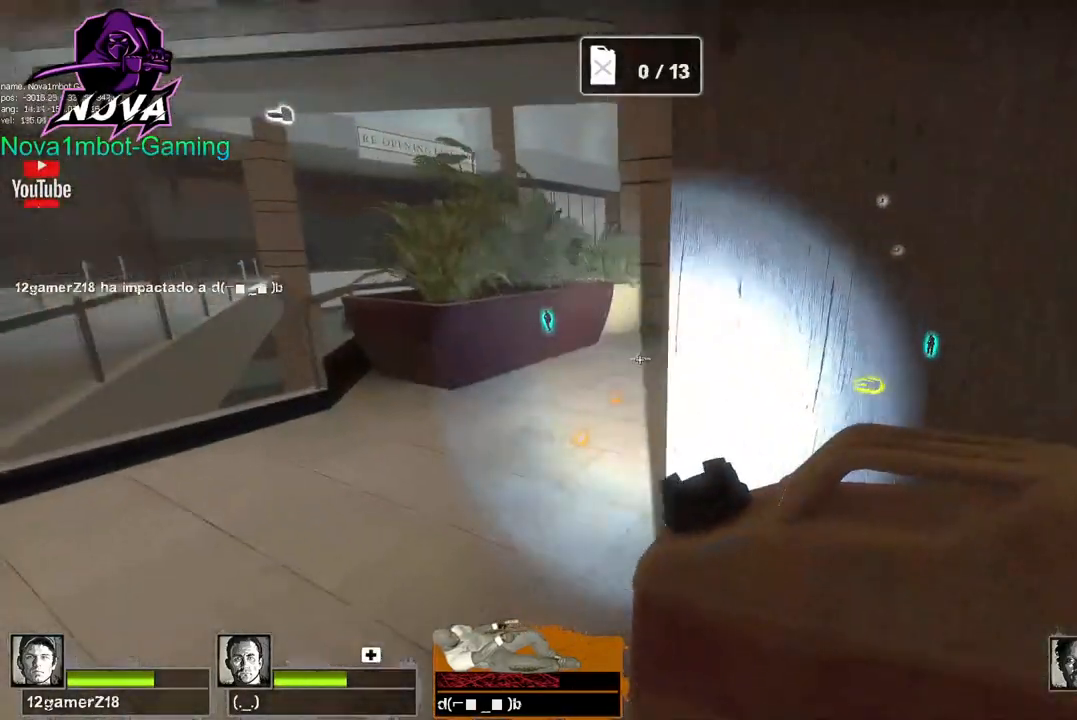
{"keys": ["a"], "mouse": [], "events": [[67, "a", "up"], [67, "mouse_left", "down"], [117, "mouse_right", "down"], [167, "d", "down"], [267, "mouse_left", "up"], [267, "mouse_right", "up"], [400, "a", "down"], [400, "d", "up"]]}
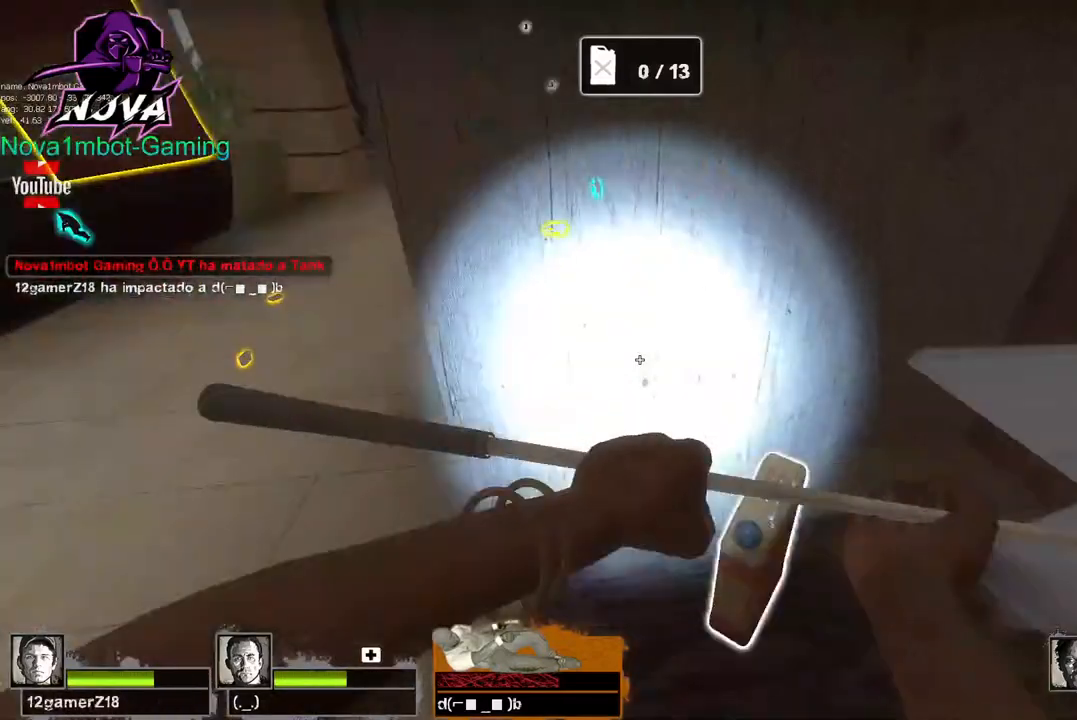
{"keys": ["a", "w"], "mouse": [], "events": [[67, "e", "down"], [217, "e", "up"], [267, "w", "down"]]}
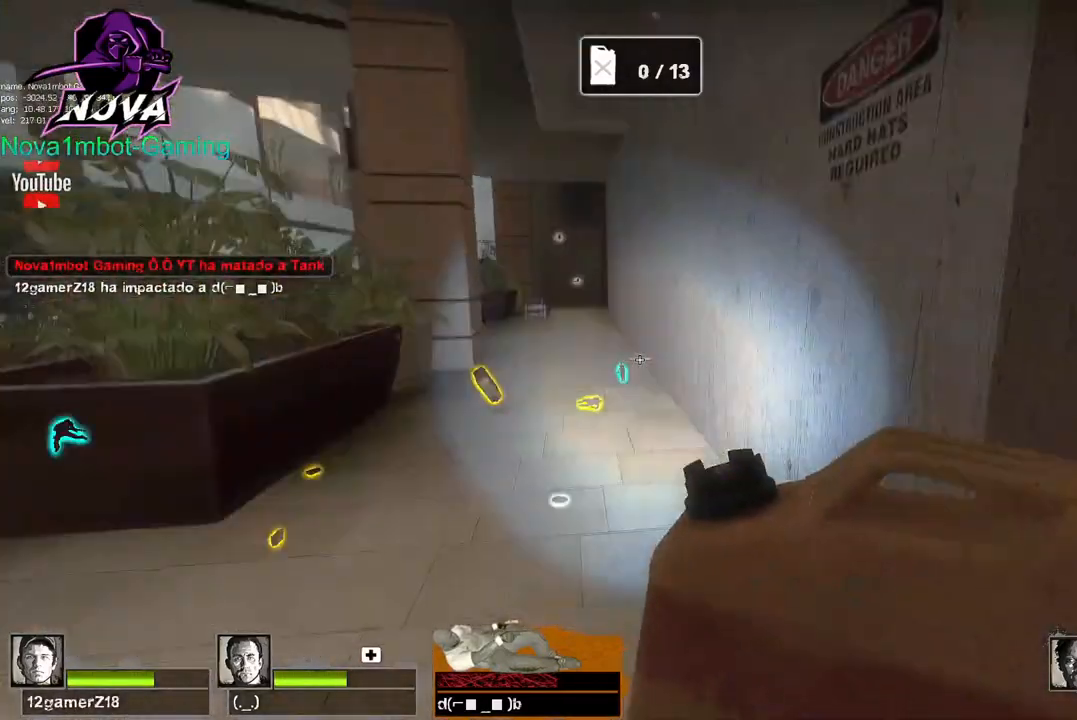
{"keys": ["a", "w"], "mouse": [], "events": [[17, "a", "up"], [17, "mouse_left", "down"], [67, "mouse_right", "down"], [167, "d", "down"], [200, "mouse_right", "up"], [200, "w", "up"], [234, "mouse_left", "up"], [334, "w", "down"], [384, "a", "down"], [384, "d", "up"]]}
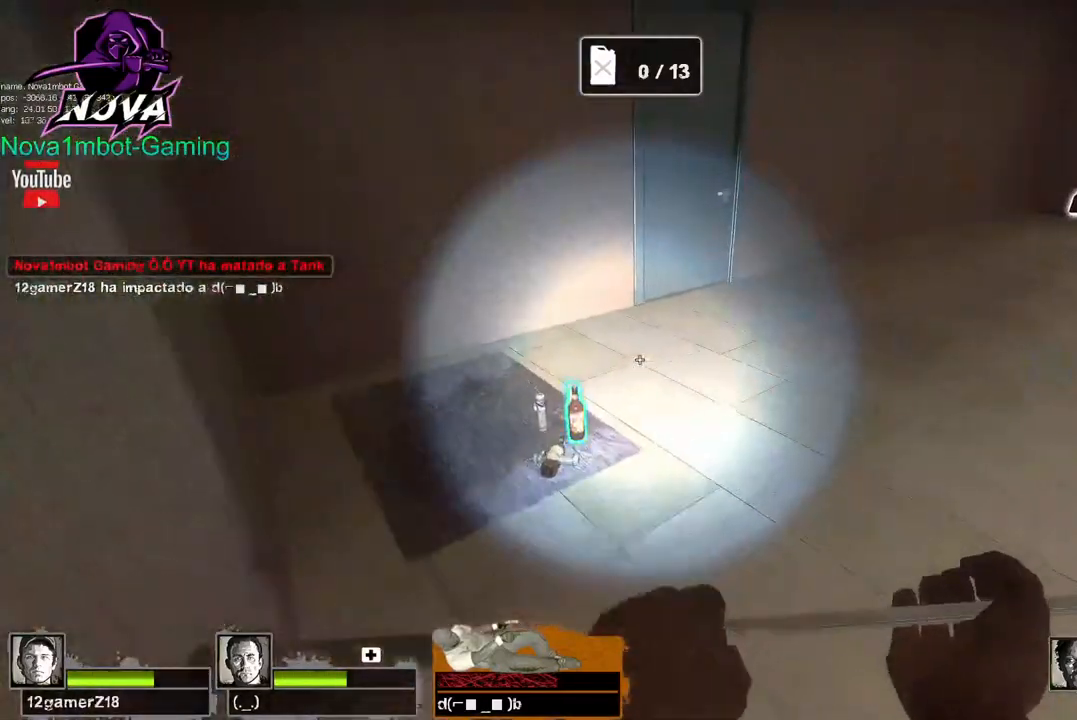
{"keys": ["d"], "mouse": [], "events": [[217, "w", "up"], [250, "e", "down"], [300, "a", "up"], [400, "e", "up"], [484, "d", "down"]]}
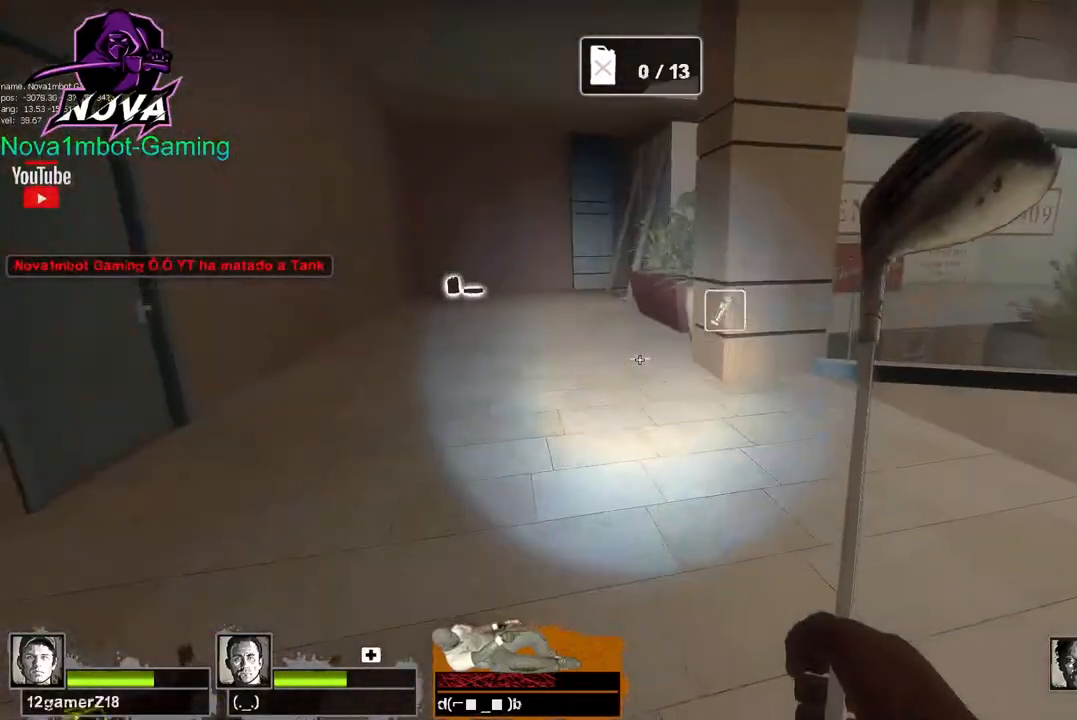
{"keys": ["d", "w"], "mouse": [], "events": [[34, "w", "down"], [84, "d", "up"], [417, "d", "down"]]}
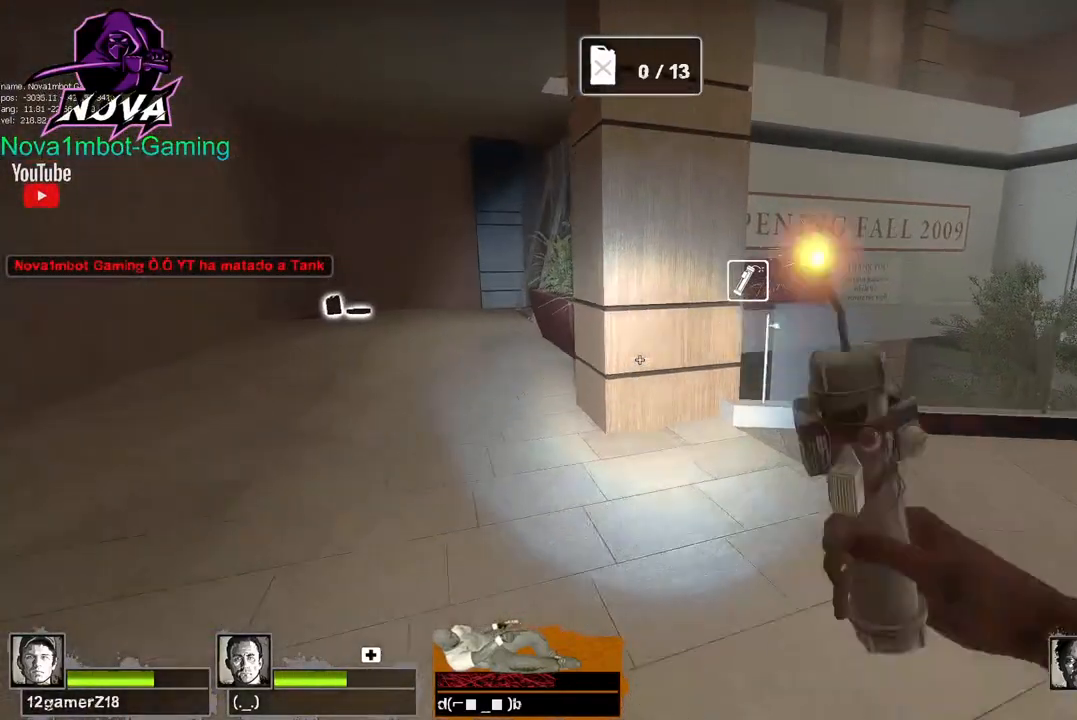
{"keys": ["d", "w"], "mouse": ["left"], "events": [[217, "mouse_left", "down"]]}
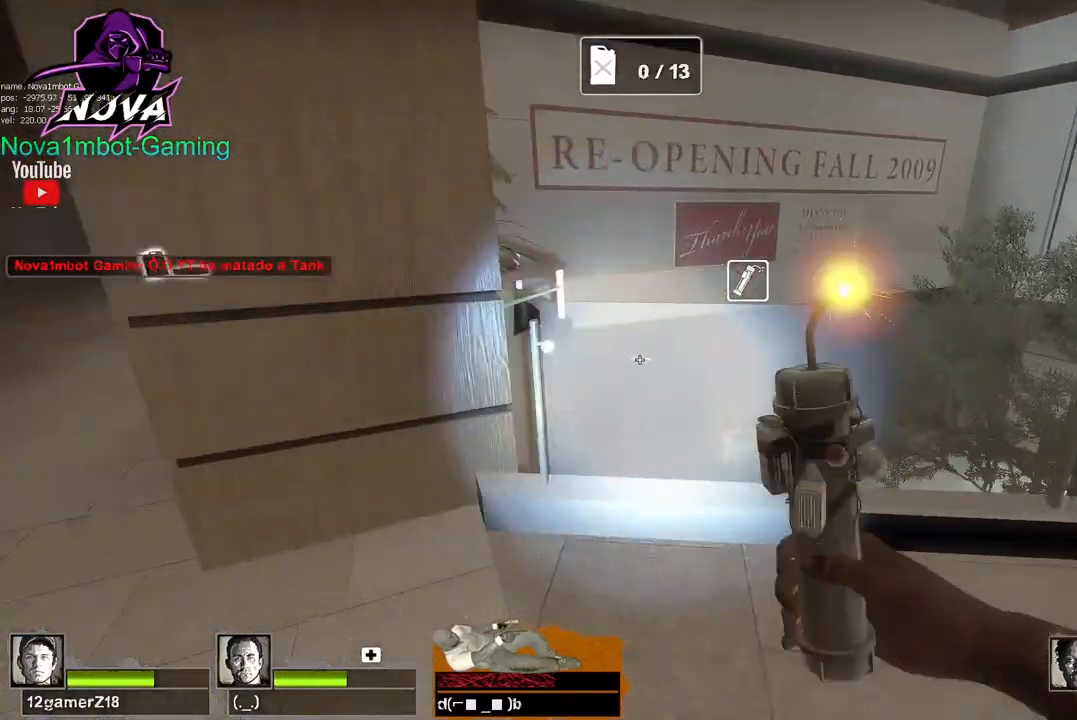
{"keys": [], "mouse": ["left"], "events": [[67, "w", "up"], [267, "d", "up"]]}
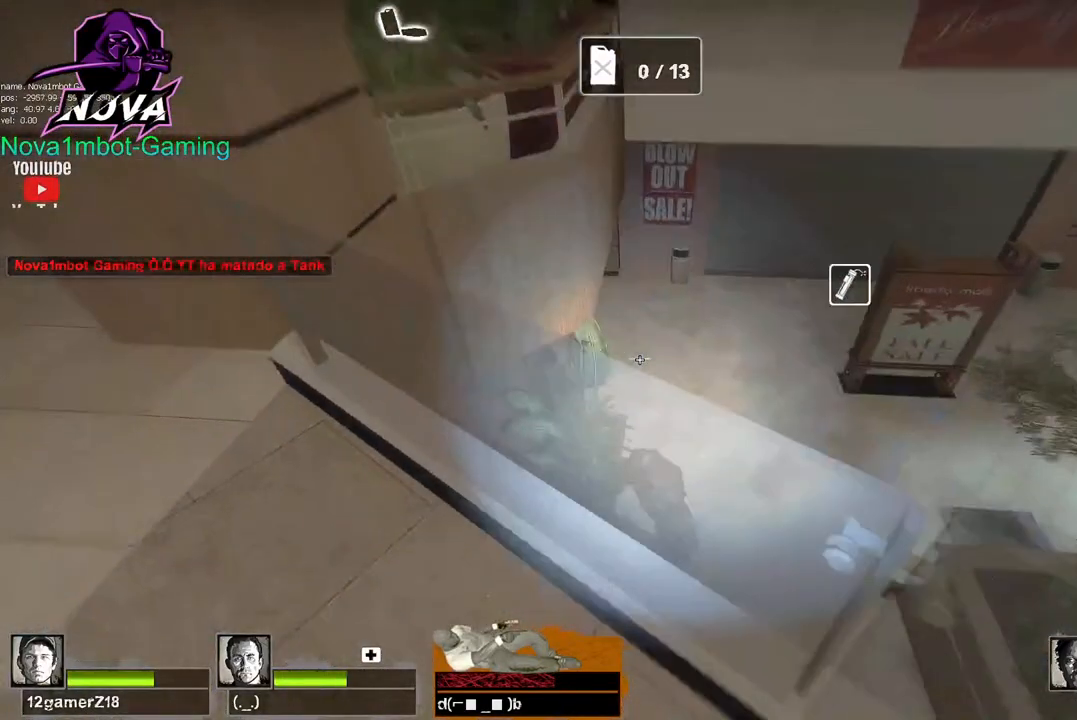
{"keys": ["space", "w"], "mouse": ["left"], "events": [[317, "space", "down"], [467, "w", "down"]]}
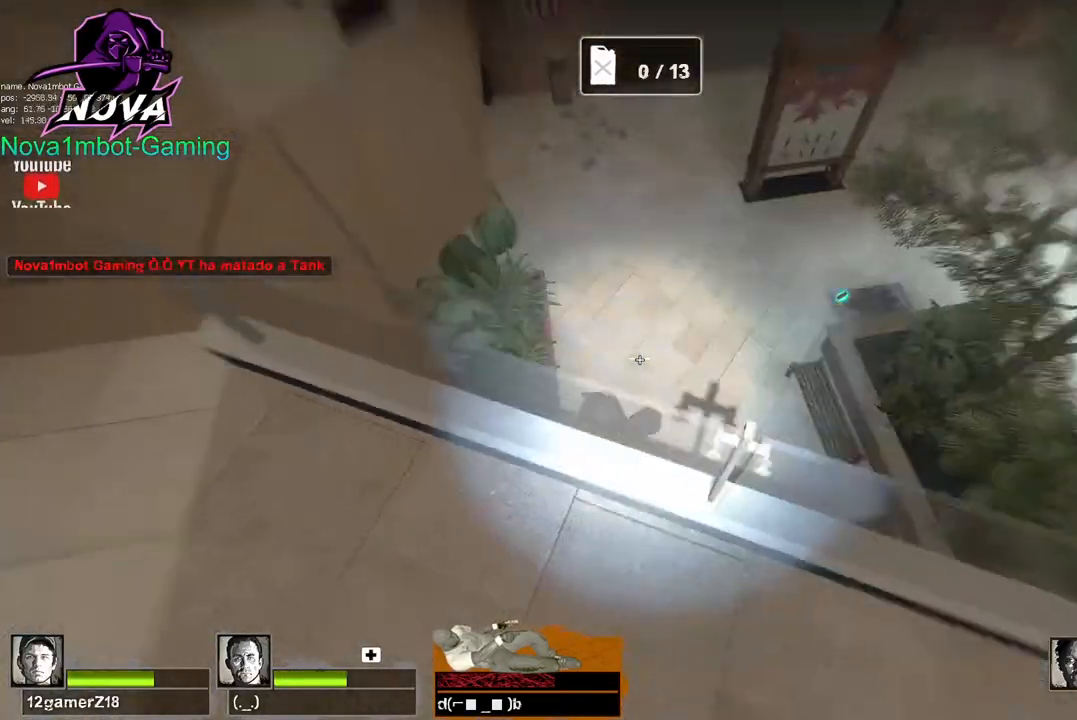
{"keys": [], "mouse": [], "events": [[17, "space", "up"], [67, "mouse_left", "up"], [200, "w", "up"]]}
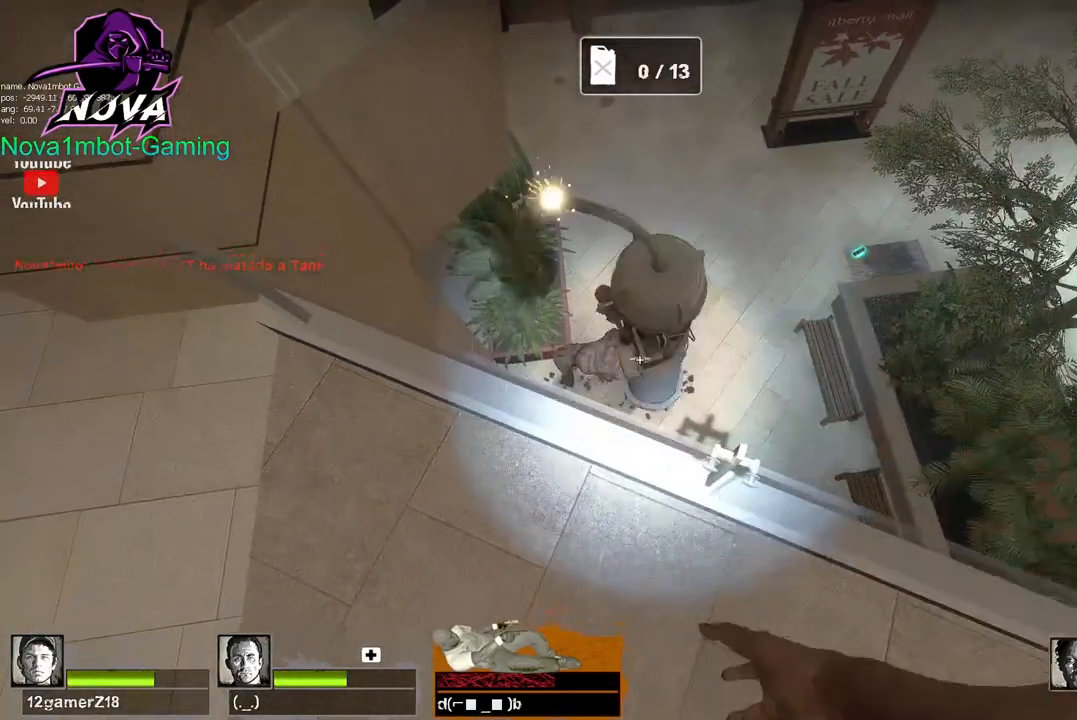
{"keys": ["a", "w"], "mouse": [], "events": [[217, "a", "down"], [467, "w", "down"]]}
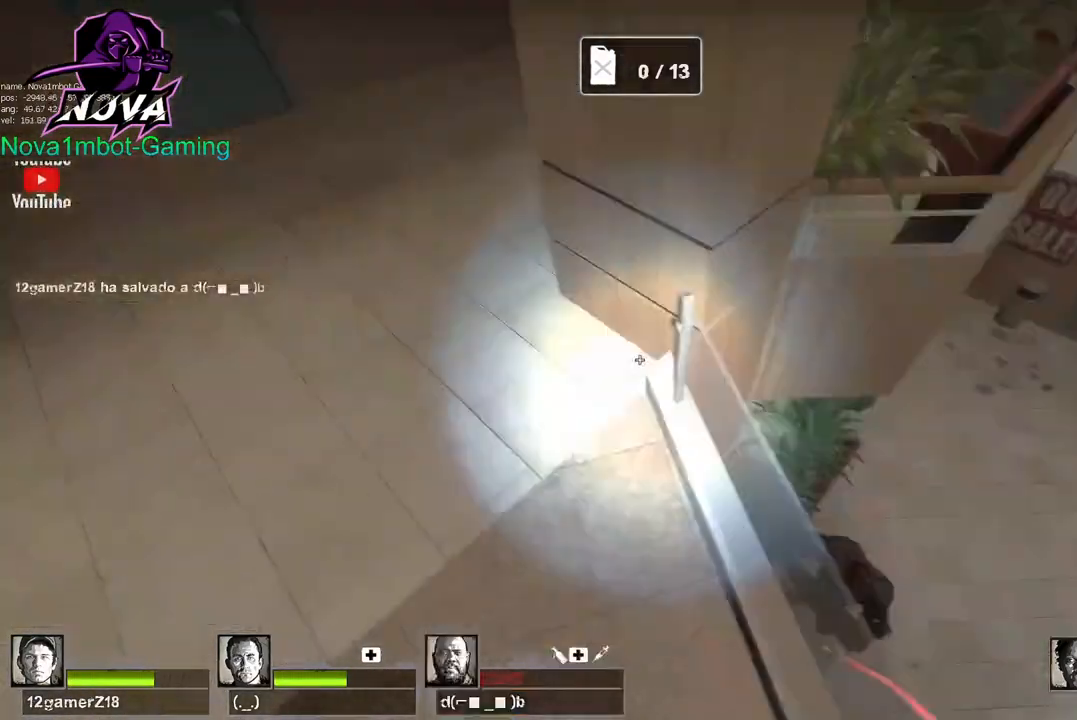
{"keys": ["w"], "mouse": [], "events": [[117, "a", "up"], [167, "f", "down"], [217, "f", "up"]]}
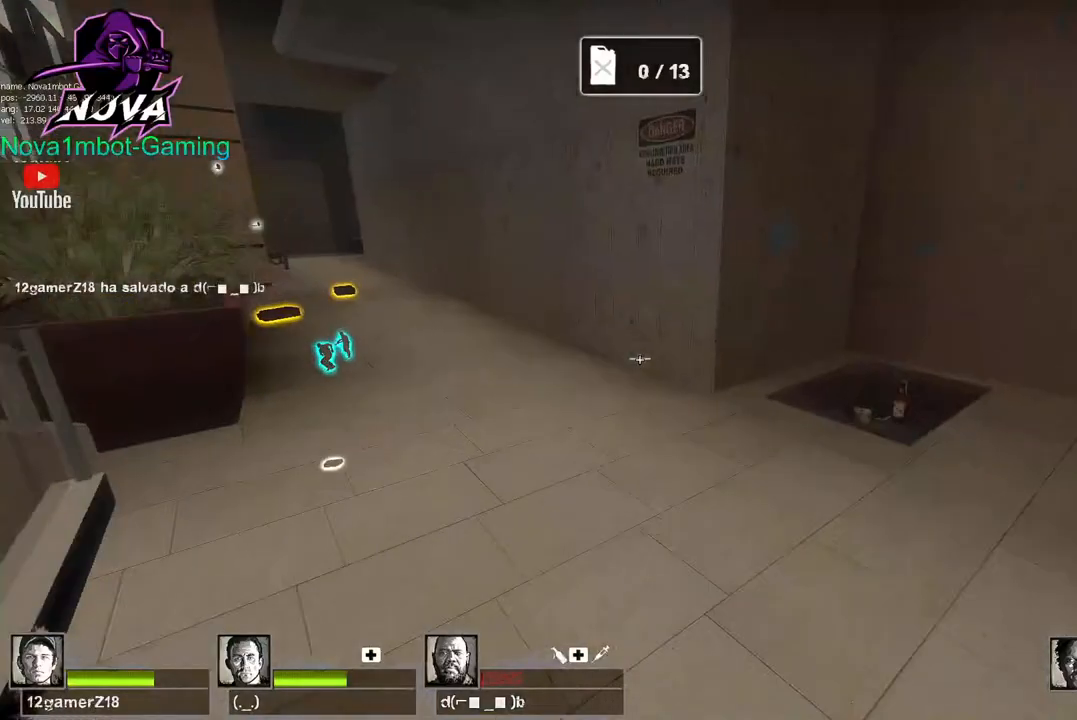
{"keys": ["e", "w"], "mouse": [], "events": [[17, "d", "down"], [200, "d", "up"], [484, "e", "down"]]}
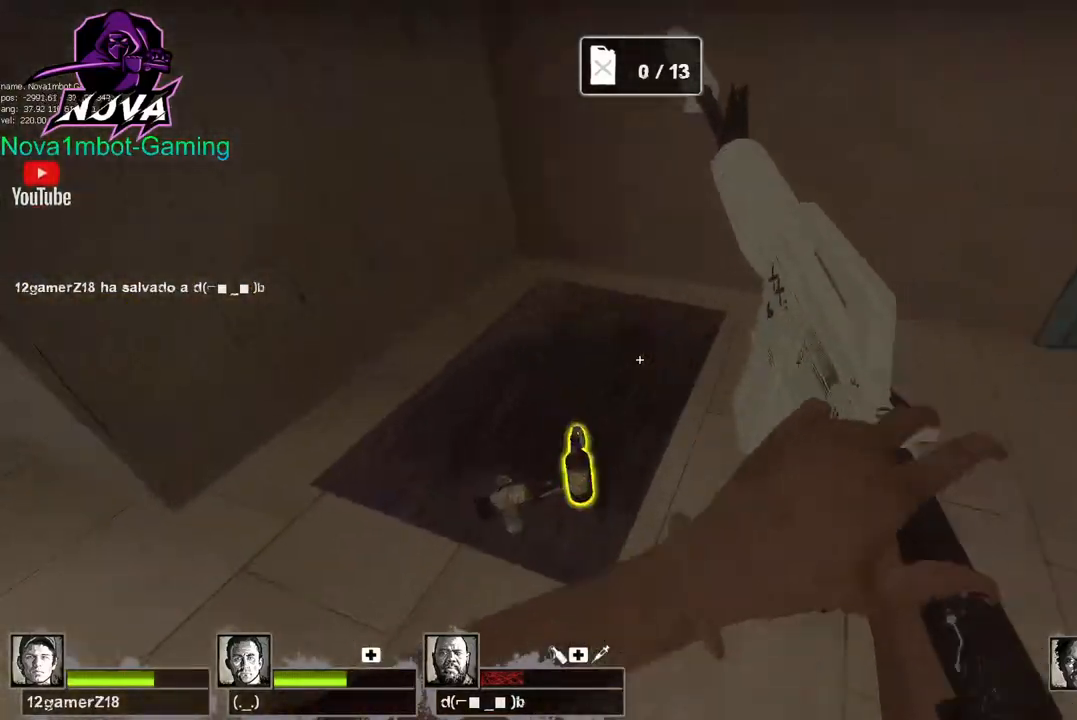
{"keys": ["w"], "mouse": [], "events": [[67, "a", "down"], [167, "e", "up"], [484, "a", "up"]]}
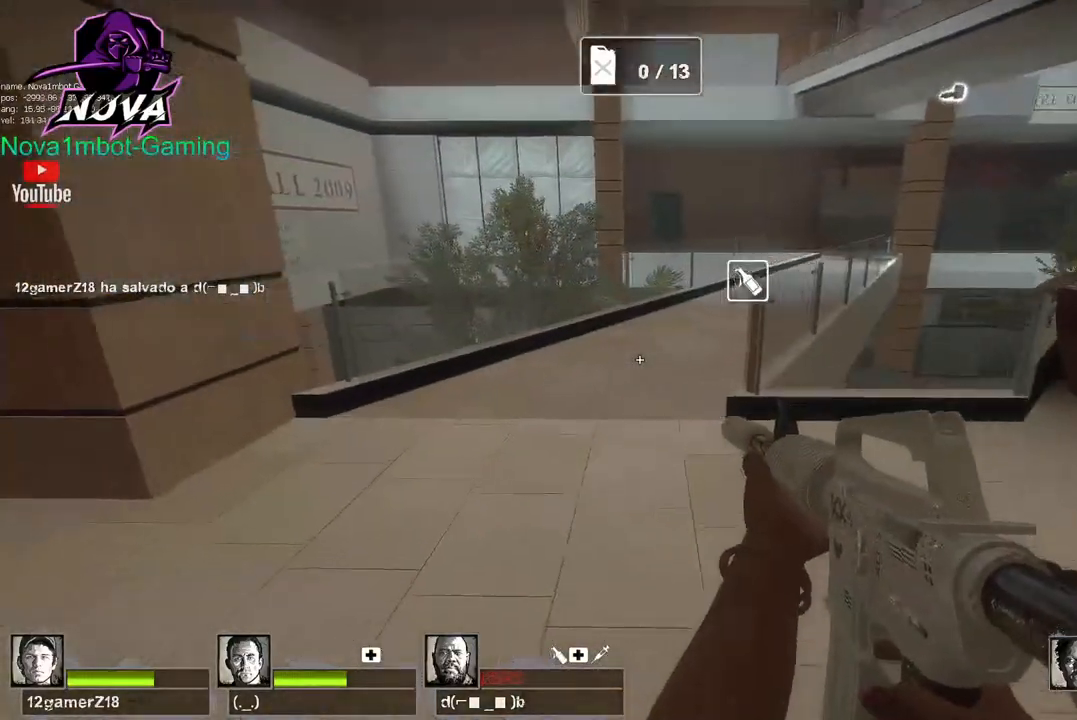
{"keys": ["w"], "mouse": [], "events": []}
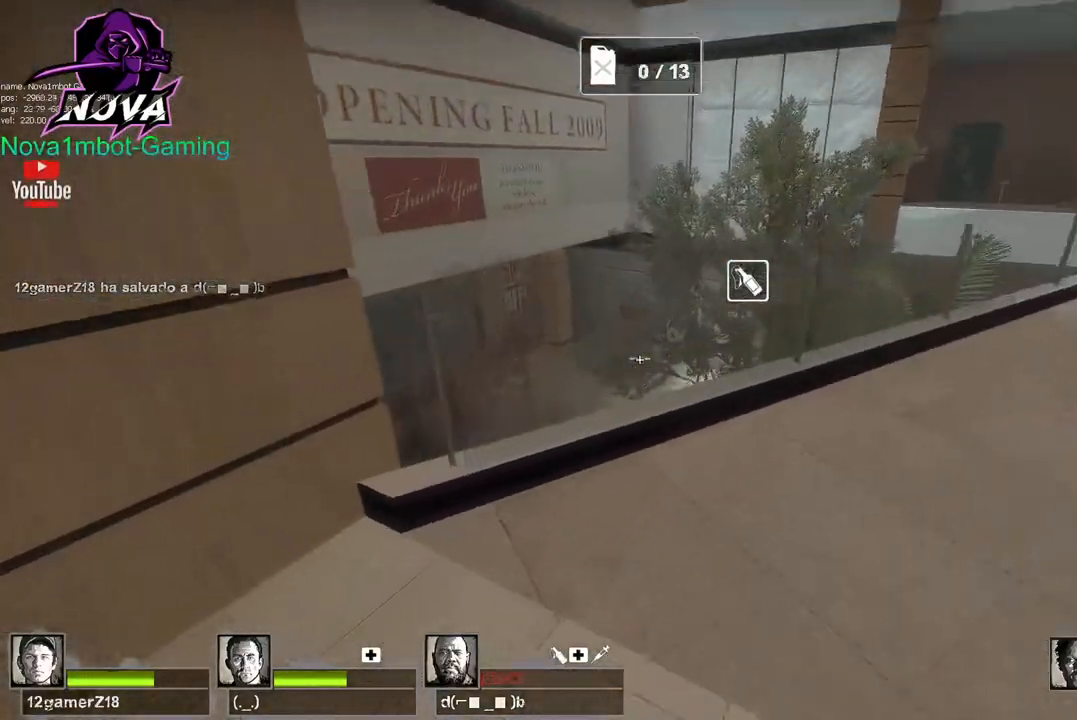
{"keys": [], "mouse": ["left"], "events": [[334, "mouse_left", "down"], [334, "w", "up"]]}
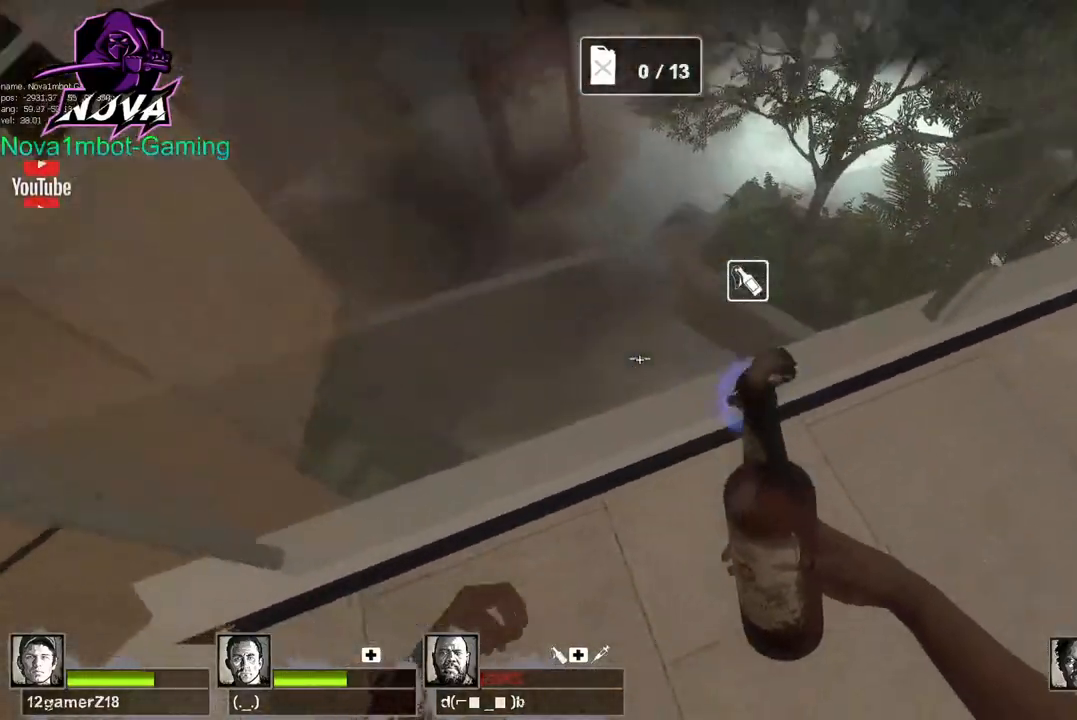
{"keys": [], "mouse": ["left"], "events": [[117, "space", "down"], [117, "w", "down"], [167, "a", "down"], [217, "space", "up"], [484, "a", "up"], [484, "w", "up"]]}
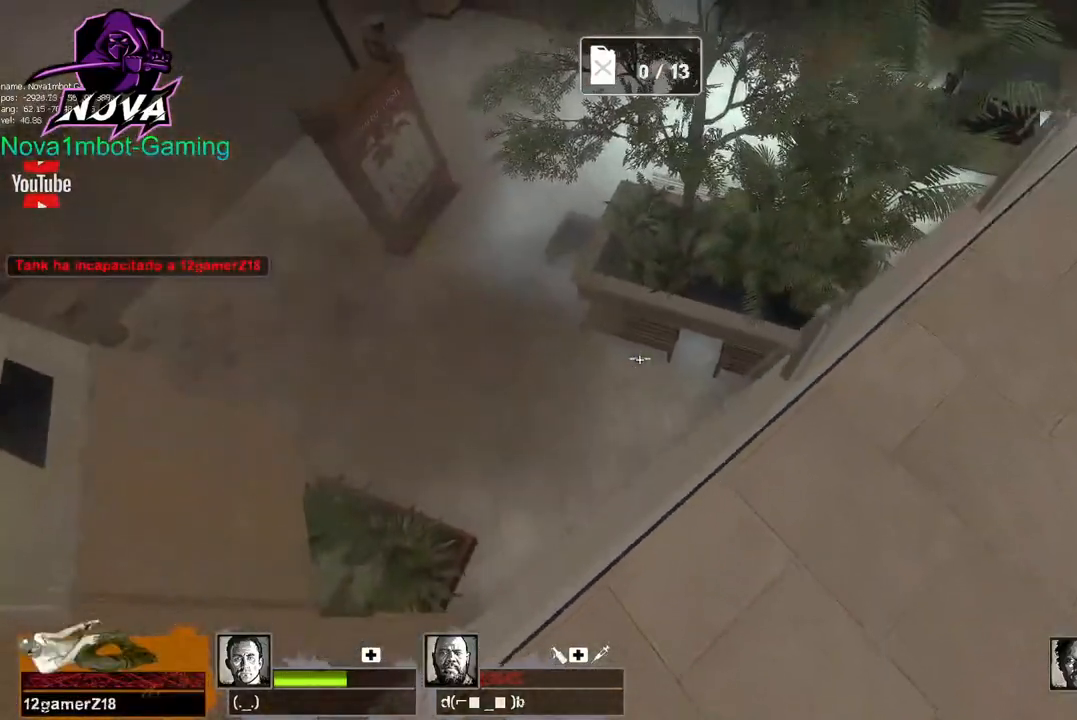
{"keys": [], "mouse": [], "events": [[84, "mouse_left", "up"]]}
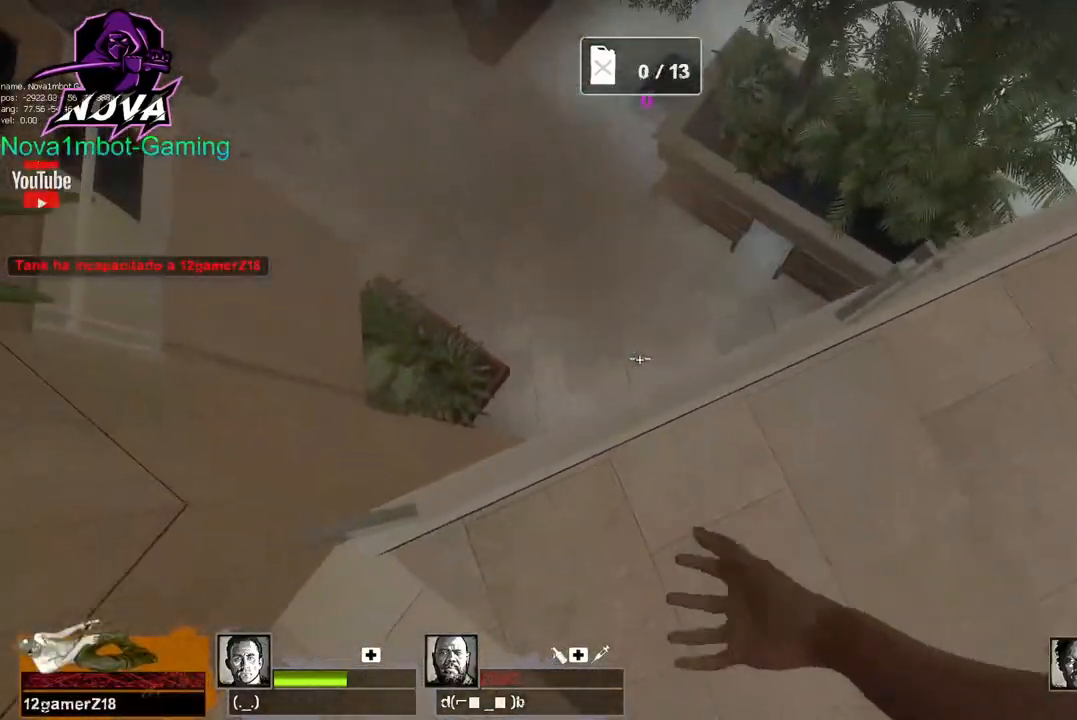
{"keys": ["a"], "mouse": [], "events": [[150, "s", "down"], [467, "a", "down"], [467, "s", "up"]]}
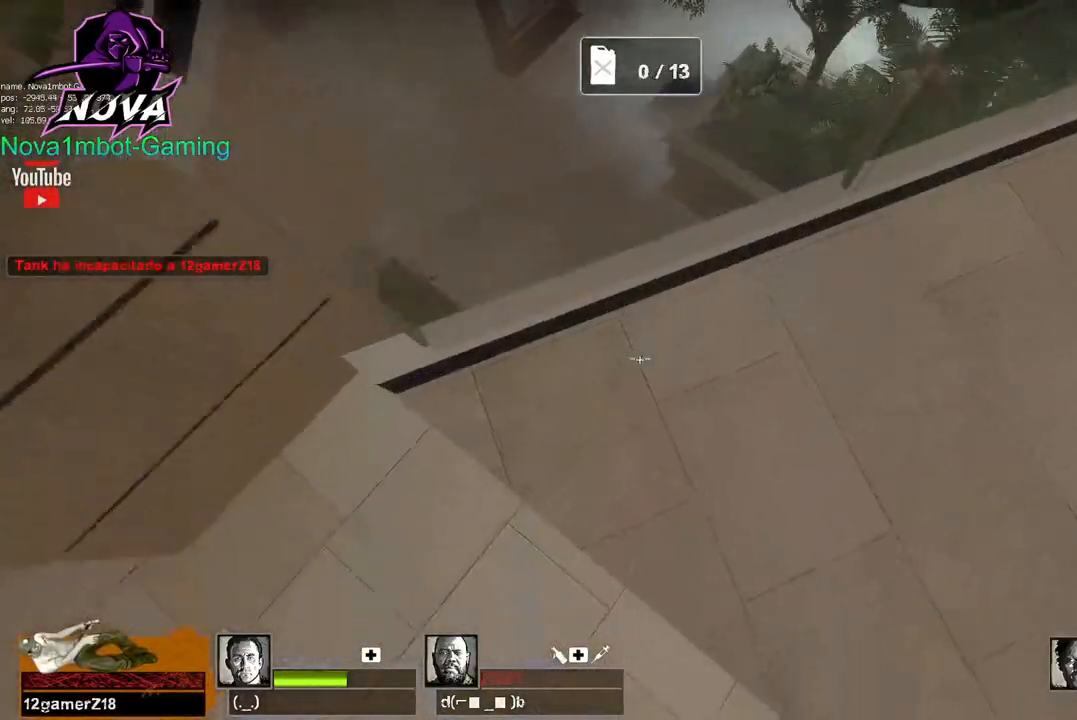
{"keys": ["w"], "mouse": [], "events": [[217, "w", "down"], [350, "a", "up"]]}
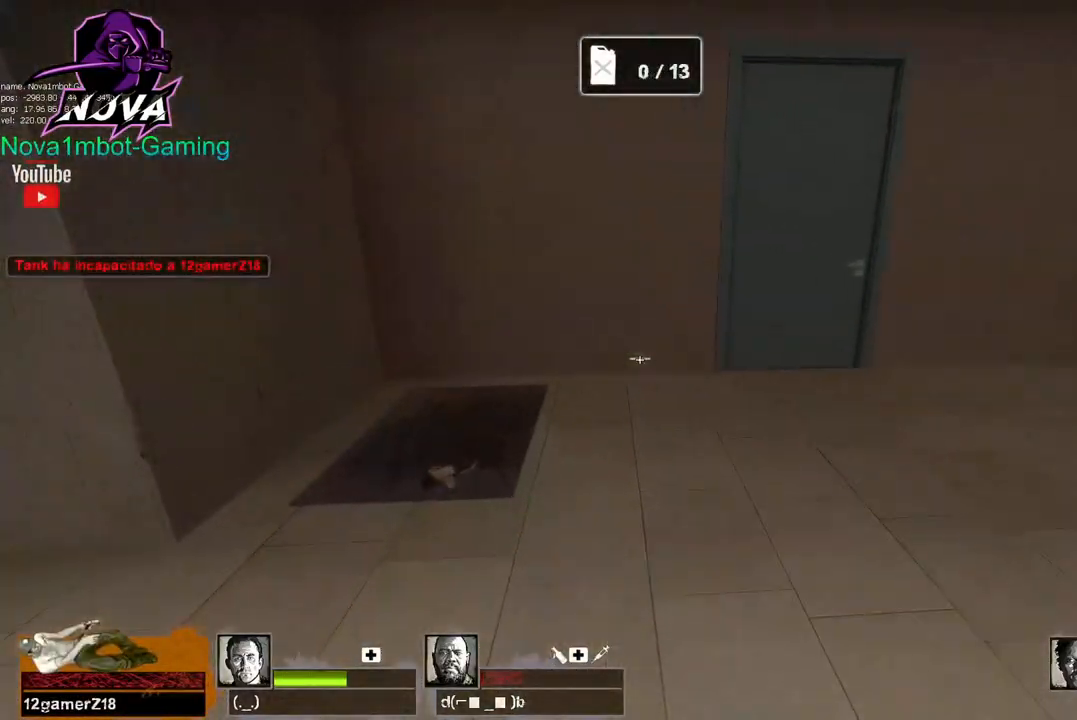
{"keys": ["a", "e"], "mouse": [], "events": [[317, "w", "up"], [417, "a", "down"], [417, "e", "down"]]}
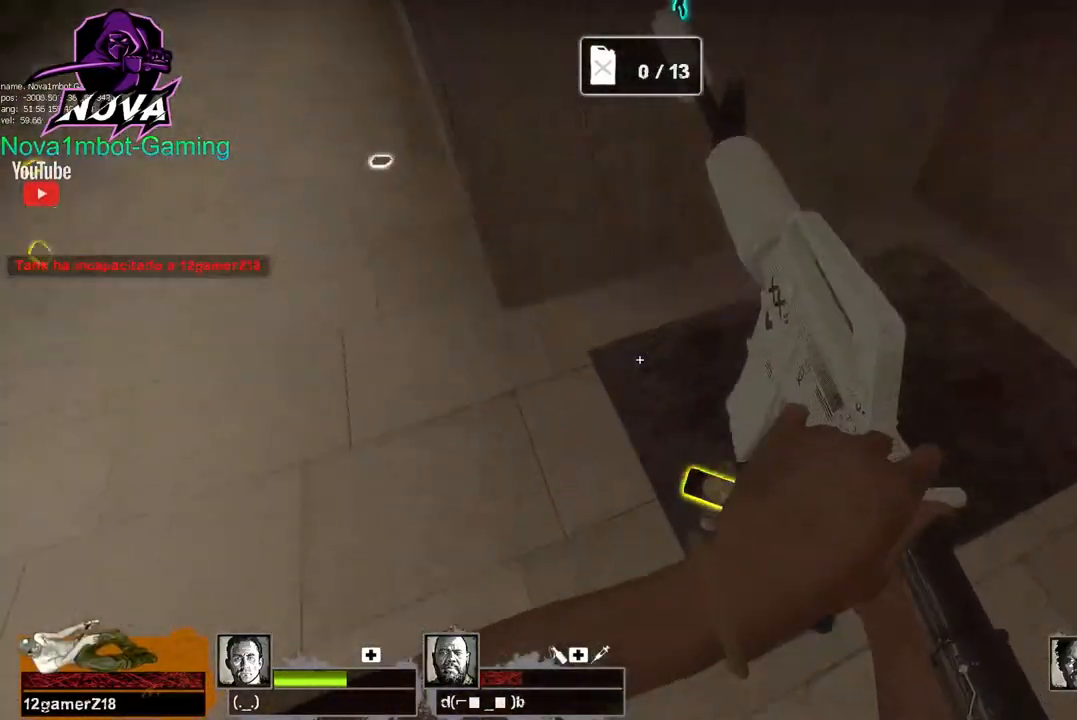
{"keys": ["f", "w"], "mouse": [], "events": [[50, "e", "up"], [100, "w", "down"], [200, "a", "up"], [467, "f", "down"]]}
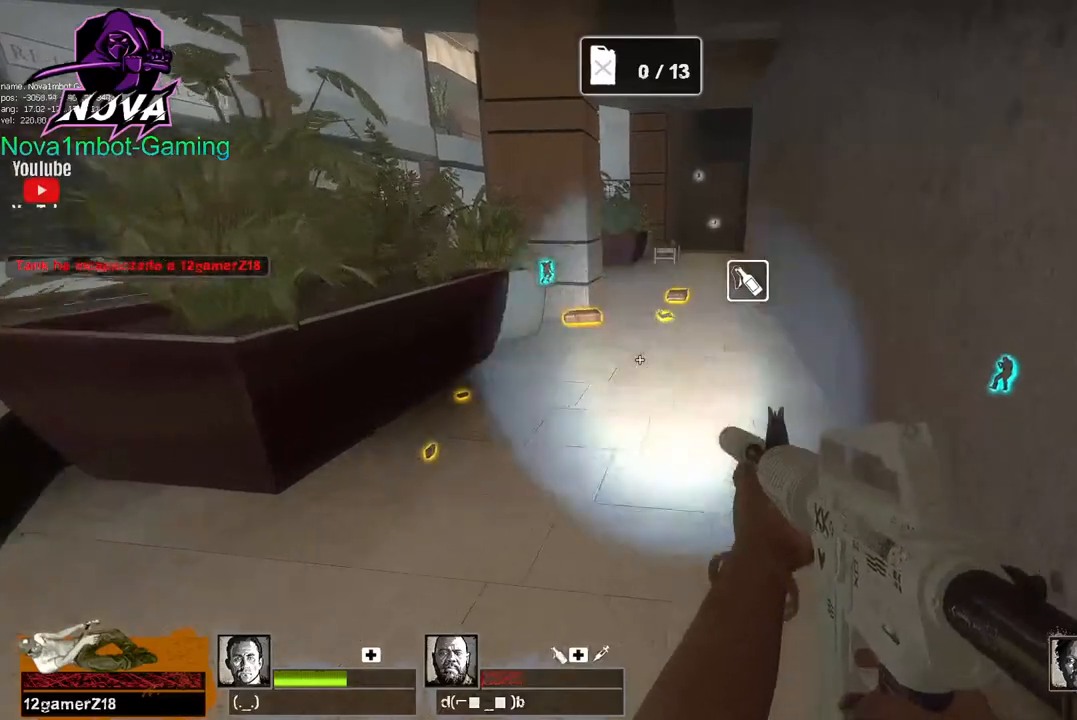
{"keys": ["w"], "mouse": [], "events": [[67, "f", "up"]]}
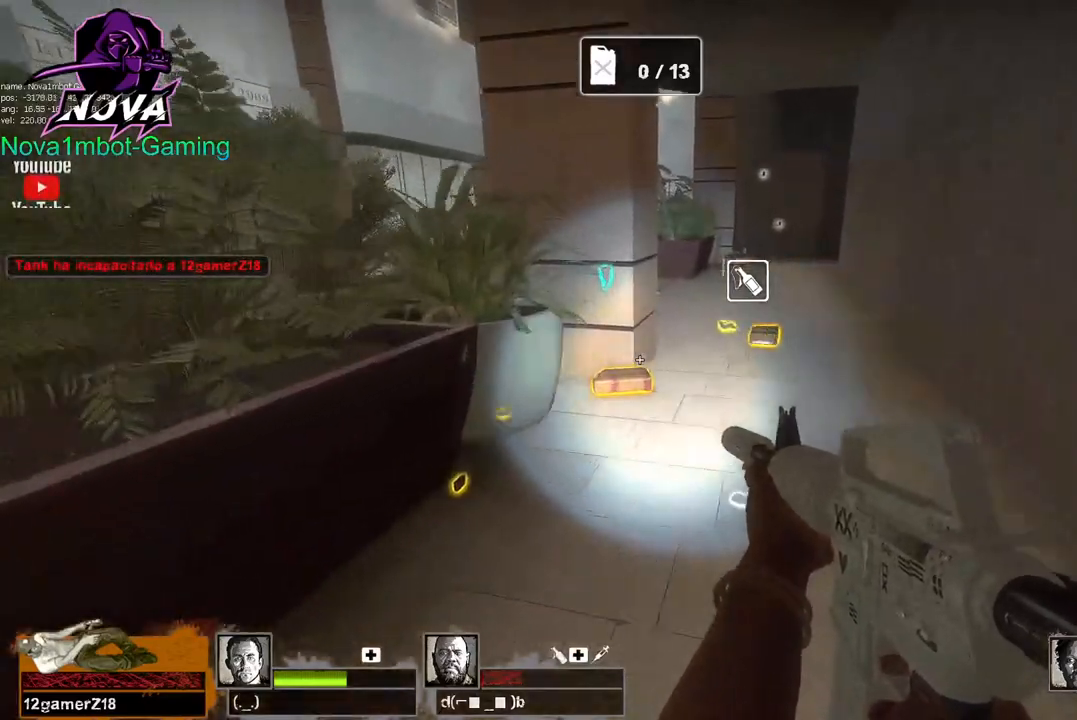
{"keys": ["e", "w"], "mouse": [], "events": [[417, "e", "down"]]}
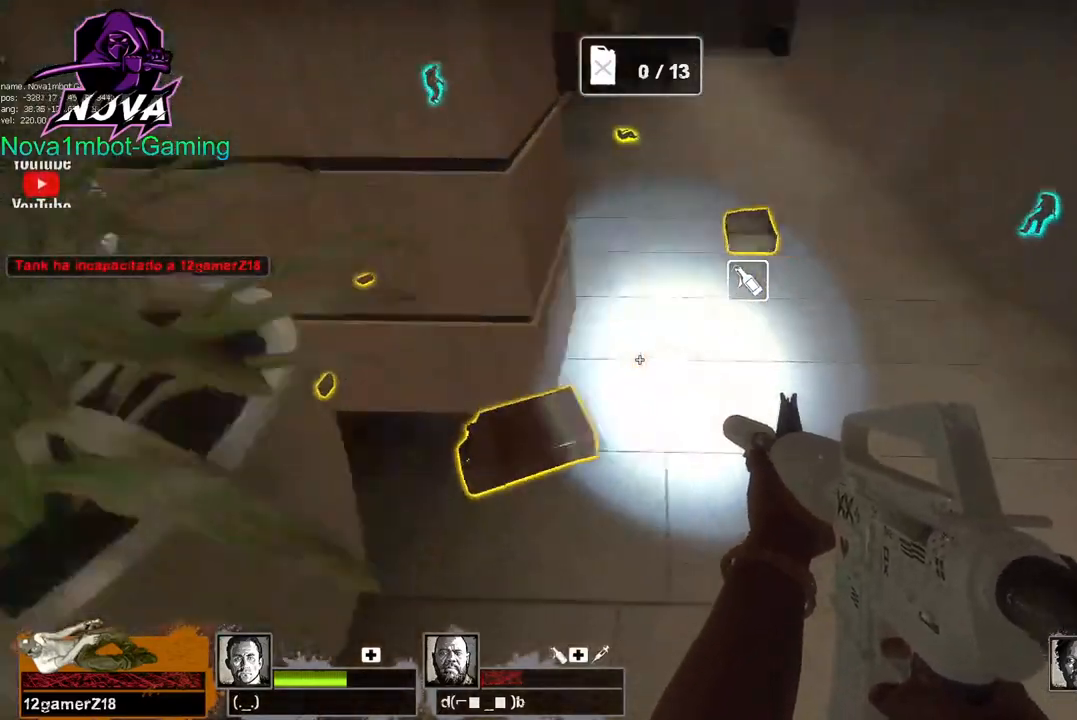
{"keys": ["a"], "mouse": [], "events": [[50, "e", "up"], [150, "d", "down"], [284, "mouse_left", "down"], [334, "a", "down"], [334, "d", "up"], [334, "mouse_right", "down"], [434, "mouse_right", "up"], [434, "w", "up"], [484, "mouse_left", "up"]]}
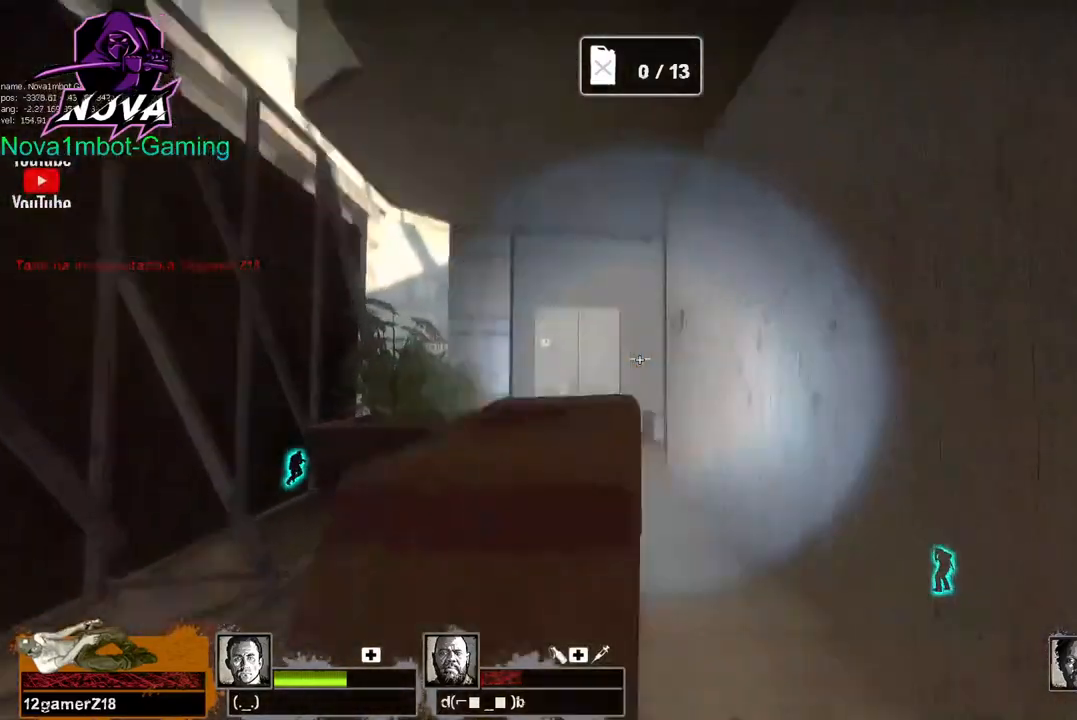
{"keys": ["w"], "mouse": [], "events": [[100, "w", "down"], [167, "a", "up"], [167, "e", "down"], [300, "e", "up"]]}
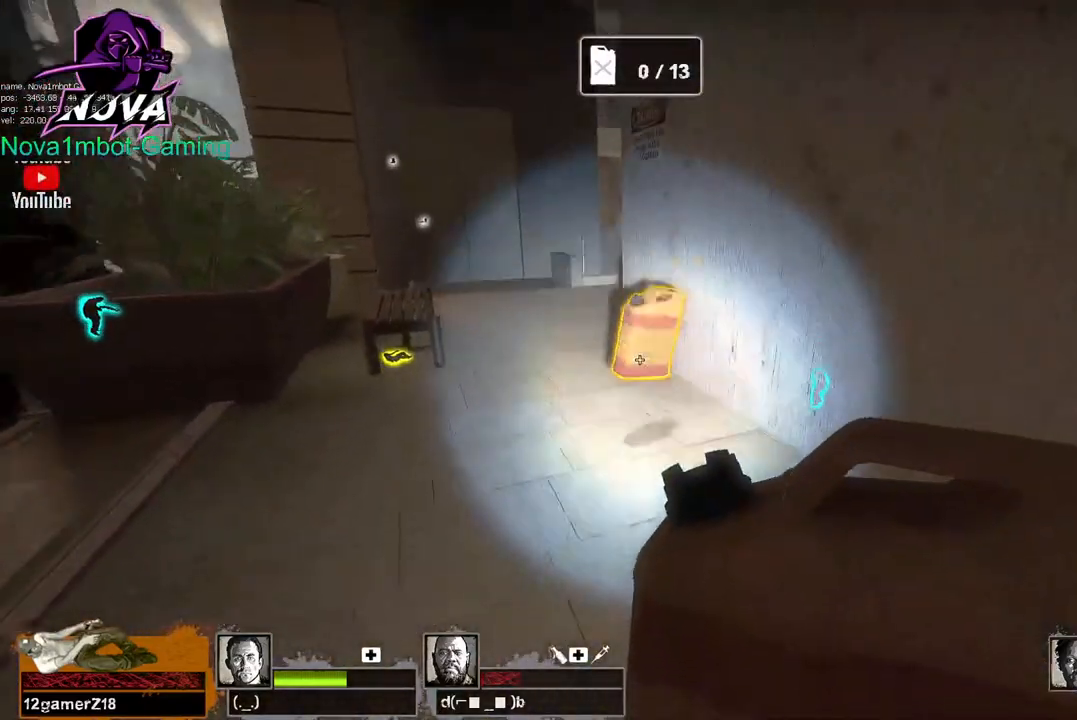
{"keys": ["w"], "mouse": [], "events": [[184, "f", "down"], [267, "a", "down"], [267, "f", "up"], [467, "a", "up"]]}
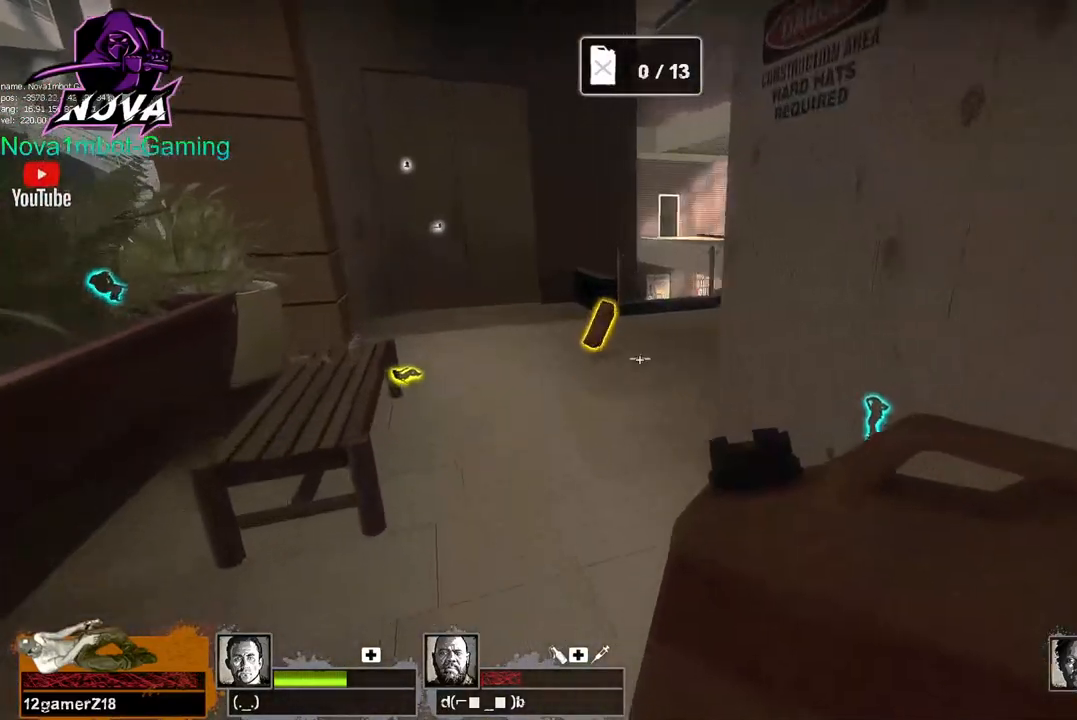
{"keys": ["a", "w"], "mouse": [], "events": [[484, "a", "down"]]}